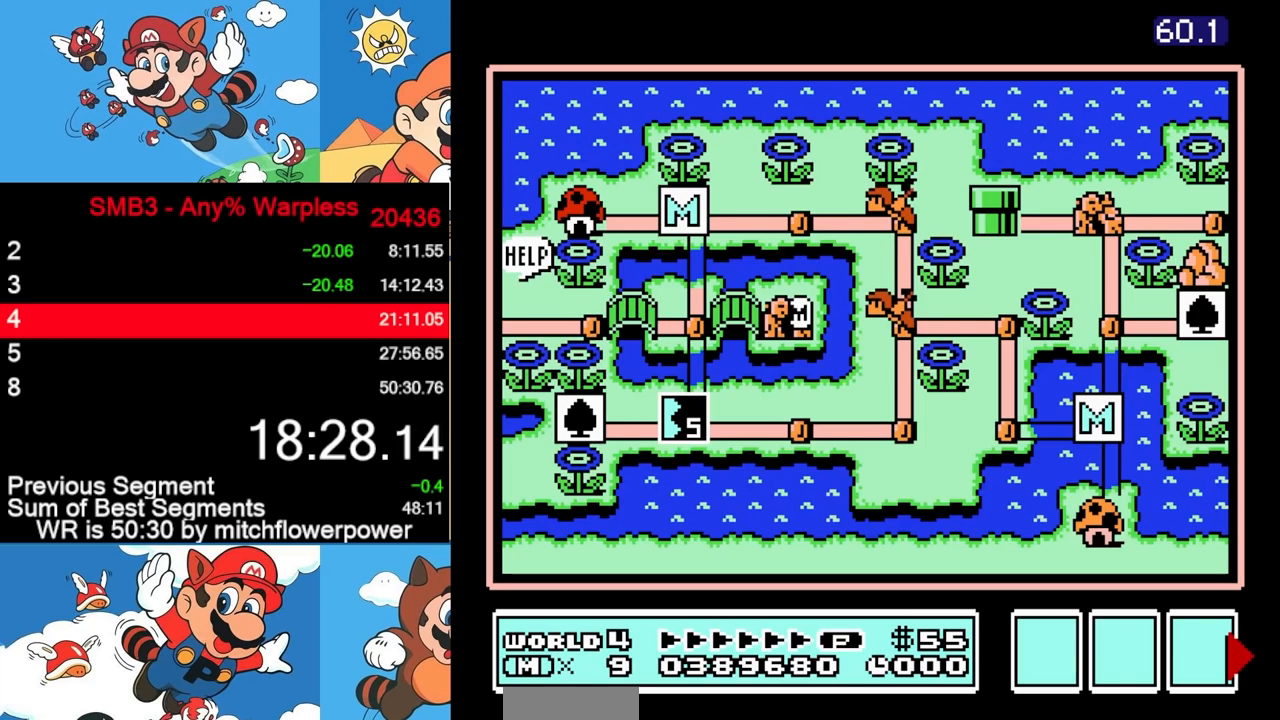
Gameplay with a controller (Nintendo layout); each line is a JSON object with the inputs held at the frame after it. "events" lists button and stick changes between this image and that frame as [ms after this image, input, new state], when the widget could be followed in between. Not read: A B L3 R3.
{"buttons": ["DPAD_LEFT"], "events": [[83, "DPAD_LEFT", "down"]]}
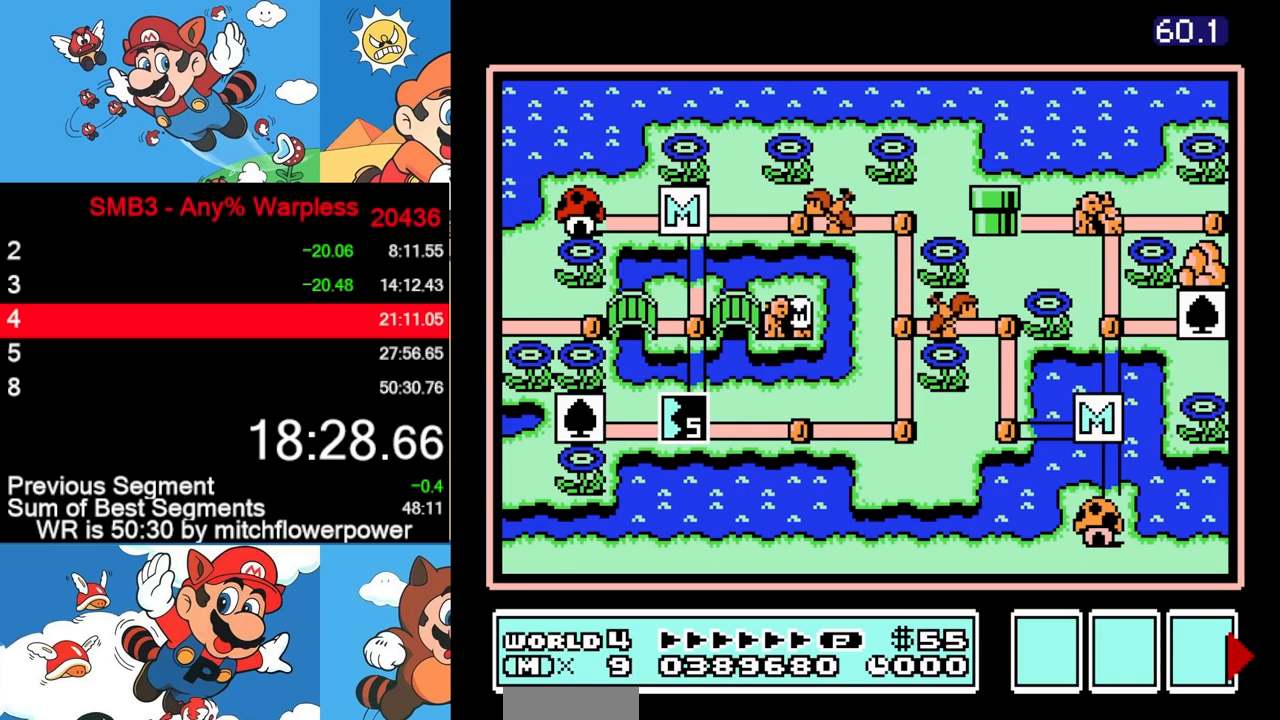
{"buttons": ["DPAD_LEFT"], "events": []}
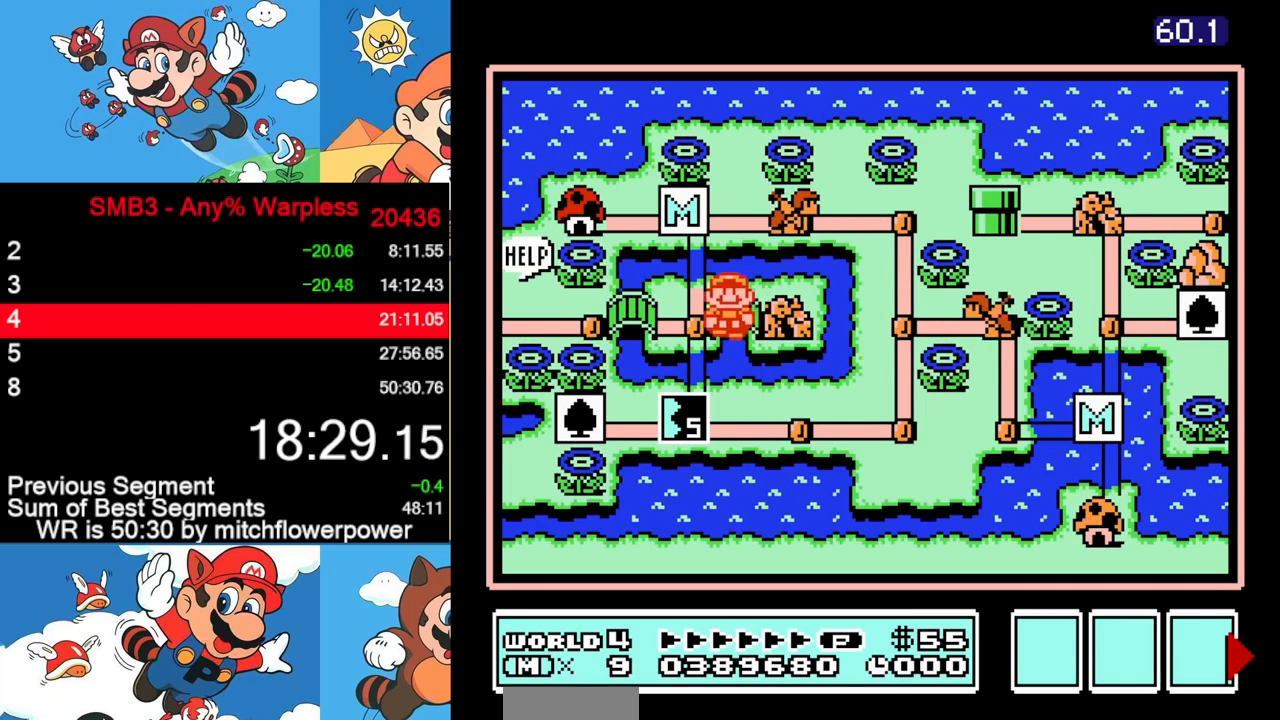
{"buttons": ["DPAD_LEFT"], "events": [[100, "DPAD_LEFT", "up"], [150, "DPAD_LEFT", "down"]]}
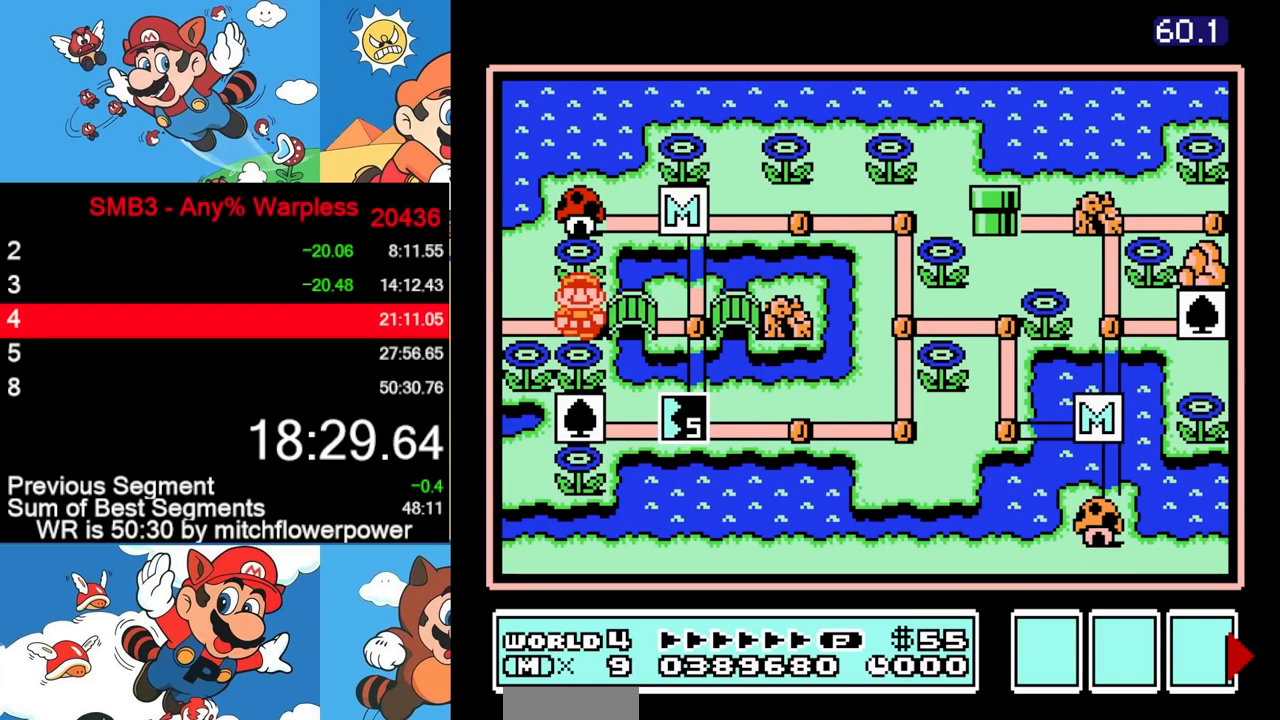
{"buttons": ["DPAD_LEFT"], "events": []}
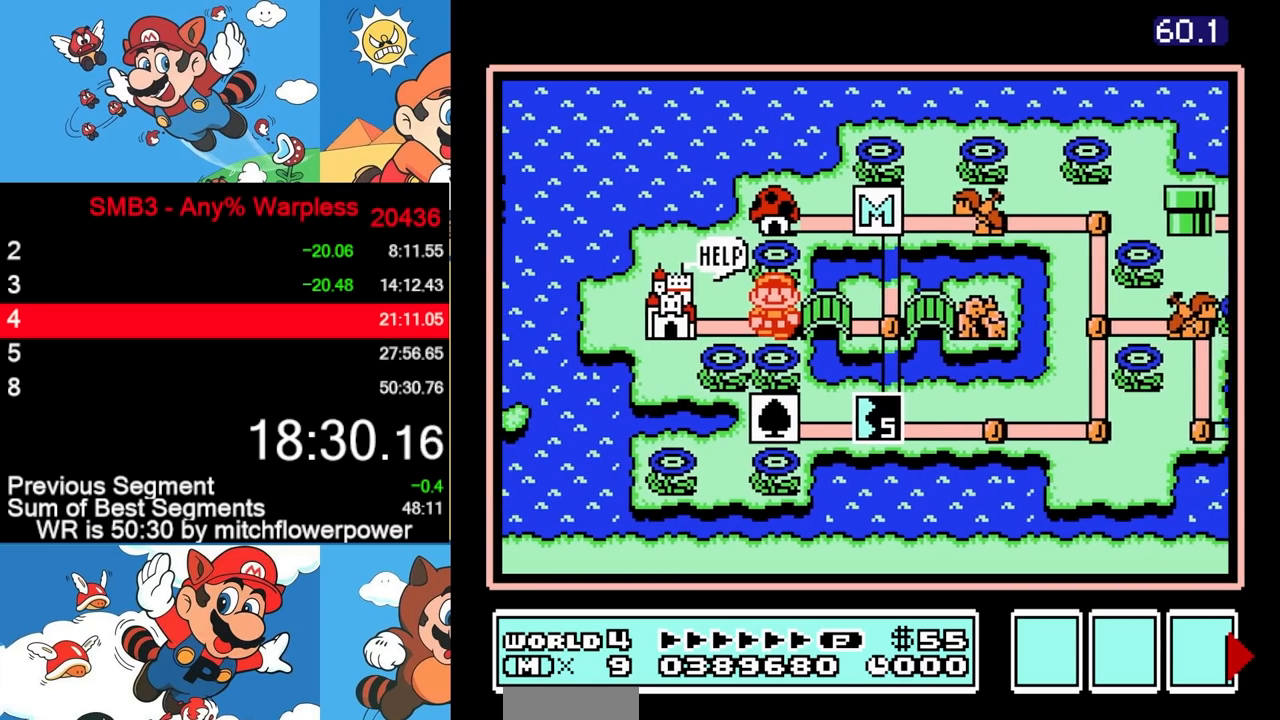
{"buttons": ["DPAD_LEFT"], "events": []}
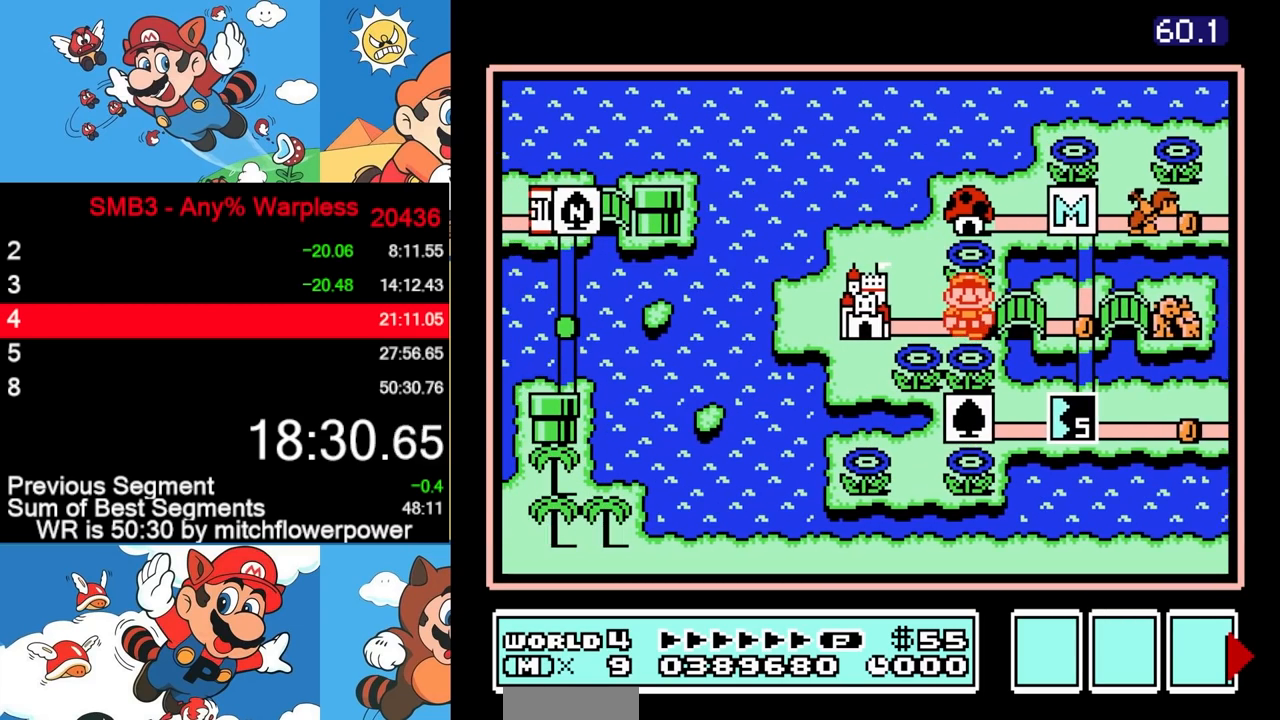
{"buttons": [], "events": [[367, "DPAD_LEFT", "up"]]}
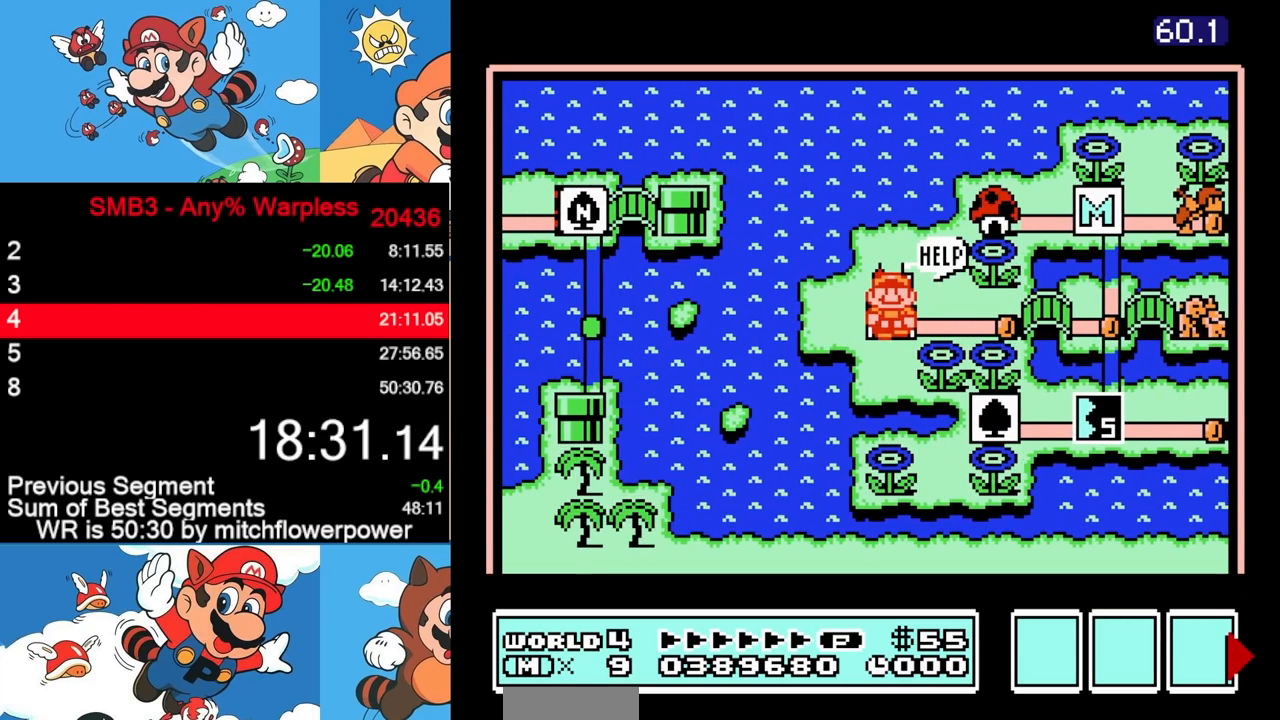
{"buttons": [], "events": []}
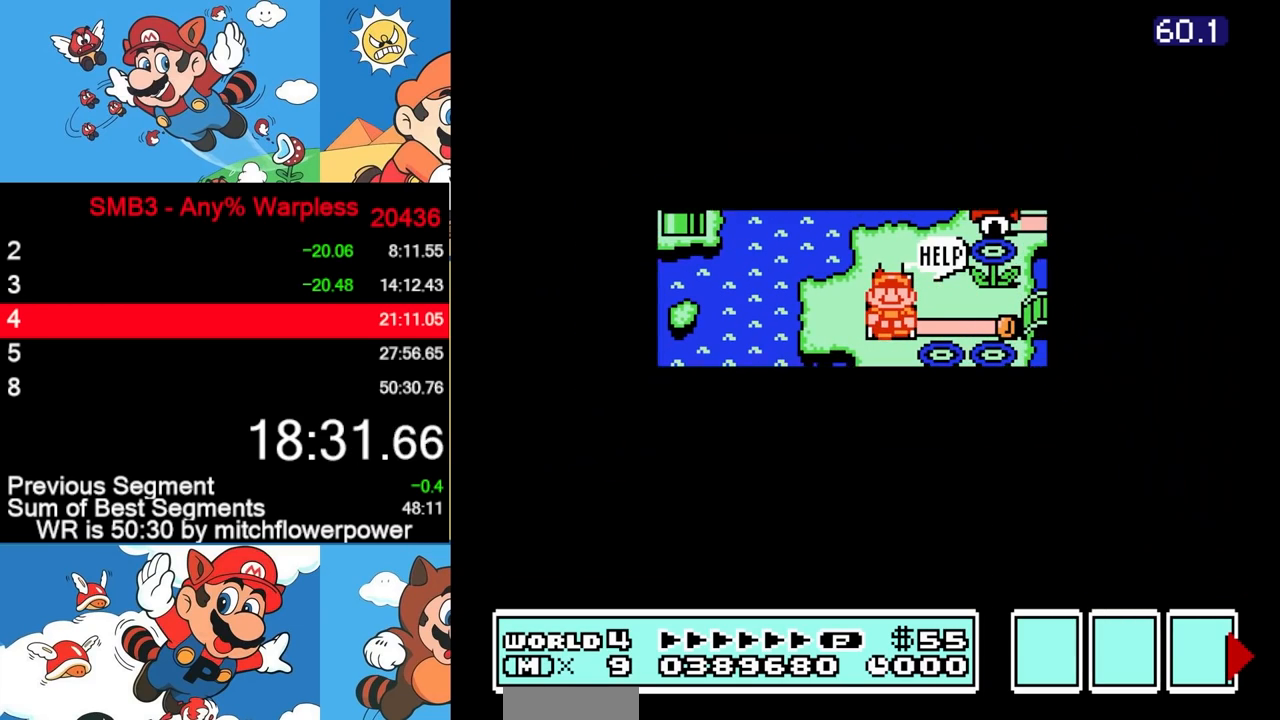
{"buttons": [], "events": []}
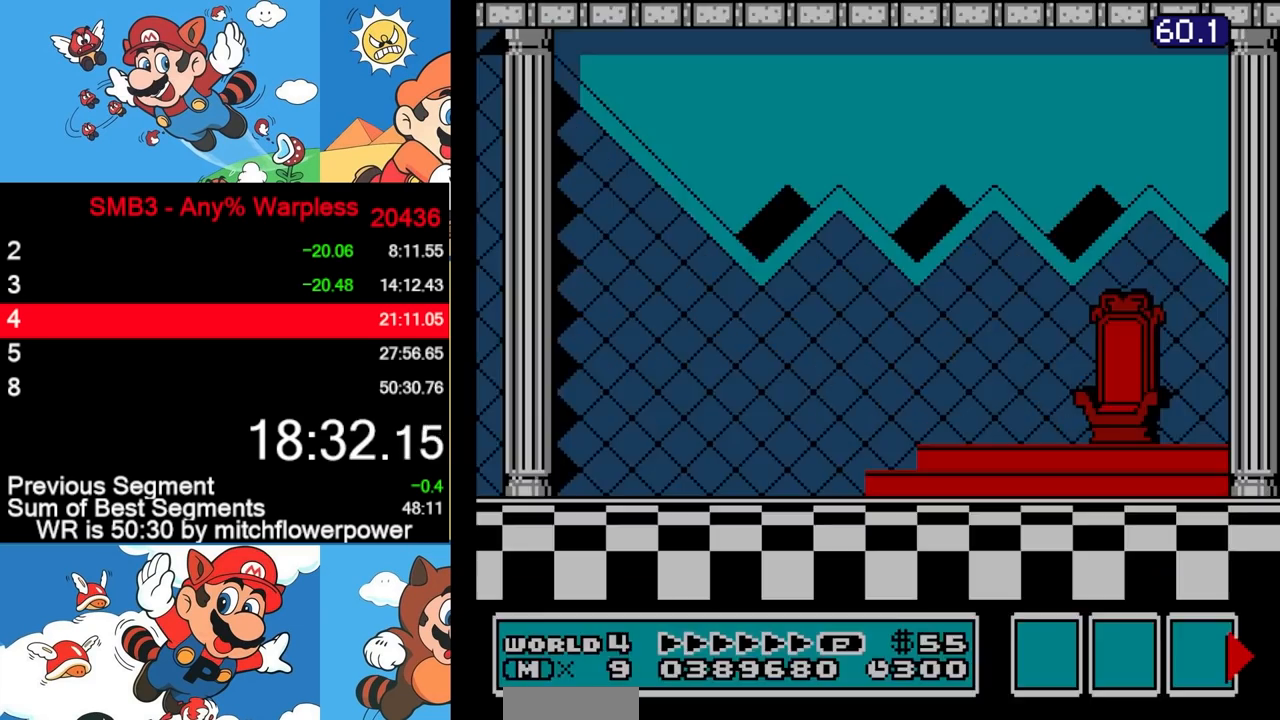
{"buttons": [], "events": []}
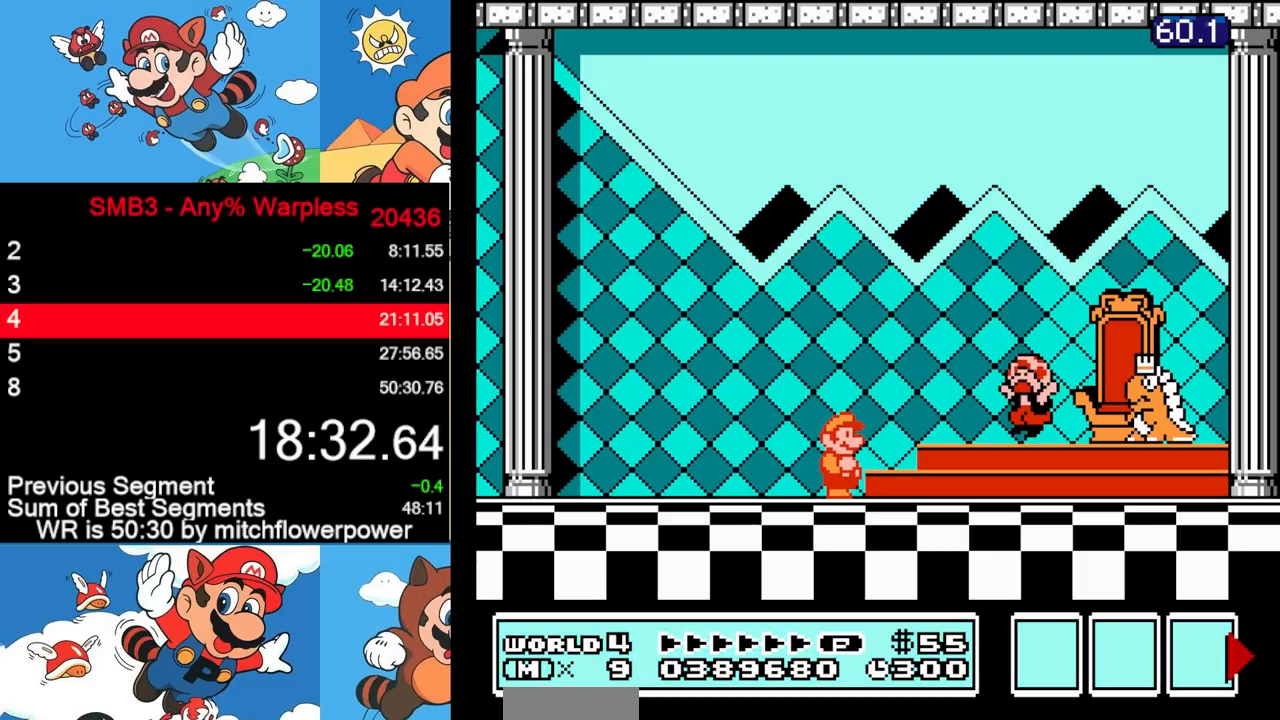
{"buttons": [], "events": []}